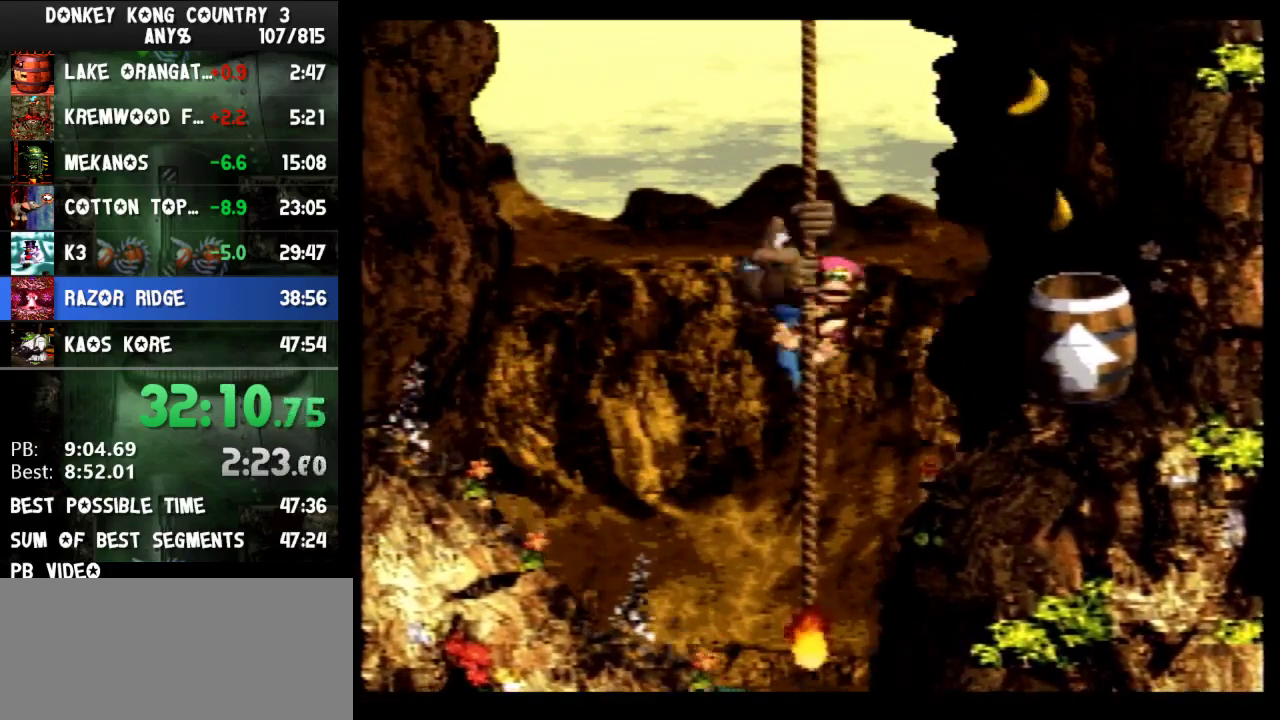
Gameplay with a controller (Nintendo layout); each line is a JSON object with the inputs held at the frame after it. "events" lists button and stick changes between this image and that frame as [ms after this image, input, new state], when the widget could be followed in between. Not read: L3 R3.
{"buttons": ["Y"], "events": [[200, "DPAD_UP", "down"], [300, "DPAD_UP", "up"], [433, "DPAD_UP", "down"], [500, "DPAD_UP", "up"]]}
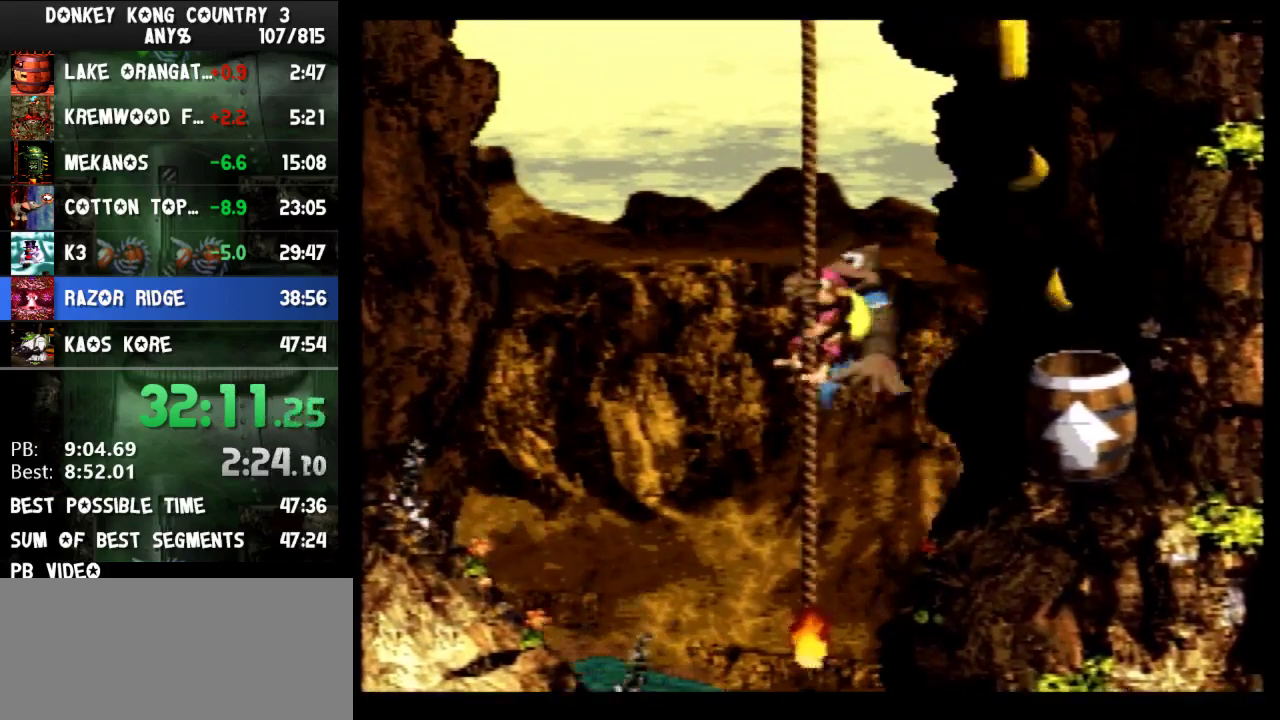
{"buttons": ["Y", "DPAD_UP"], "events": [[100, "DPAD_UP", "down"], [167, "DPAD_UP", "up"], [500, "DPAD_UP", "down"]]}
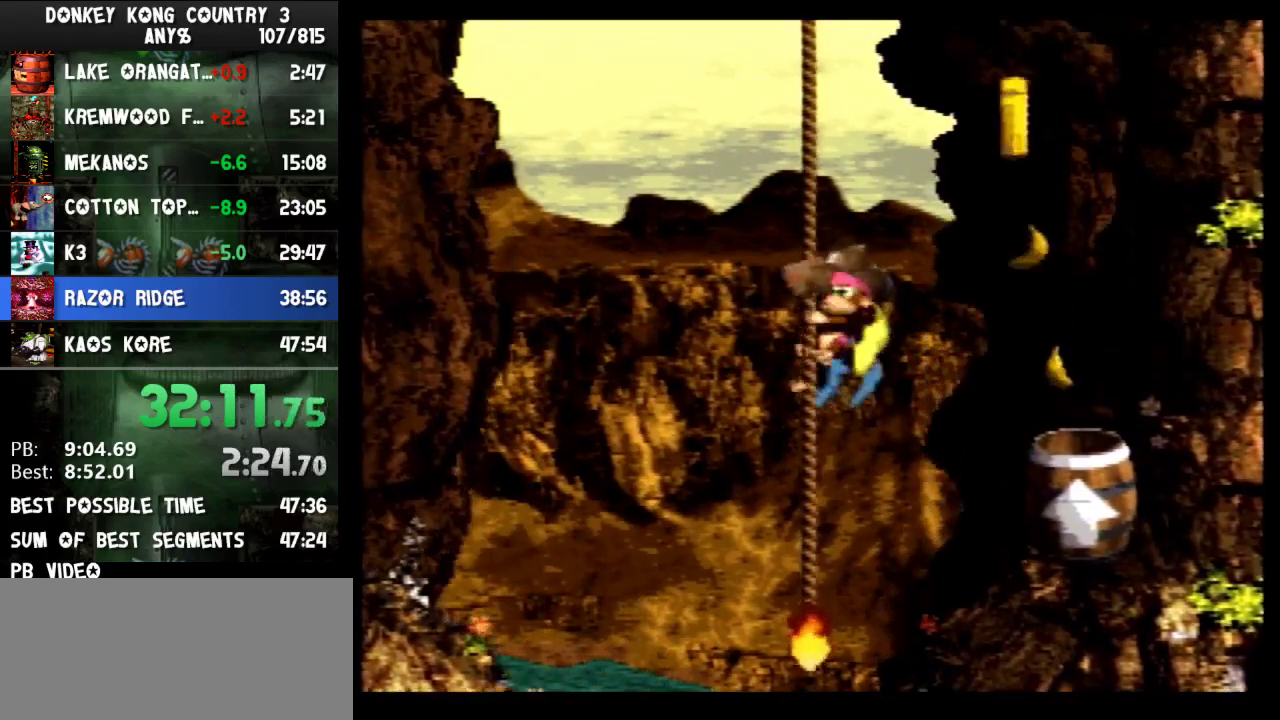
{"buttons": ["Y"], "events": [[67, "DPAD_UP", "up"], [167, "DPAD_UP", "down"], [233, "DPAD_UP", "up"], [333, "DPAD_UP", "down"], [400, "DPAD_UP", "up"]]}
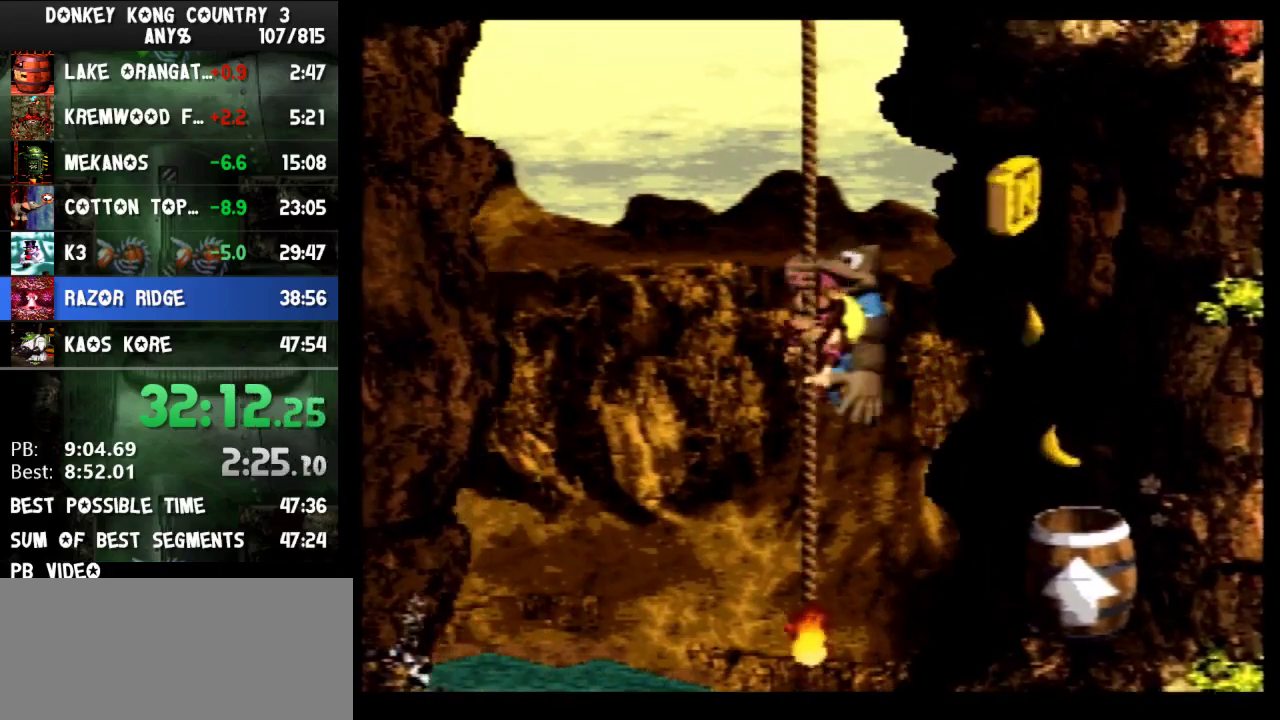
{"buttons": ["Y"], "events": [[433, "DPAD_UP", "down"], [500, "DPAD_UP", "up"]]}
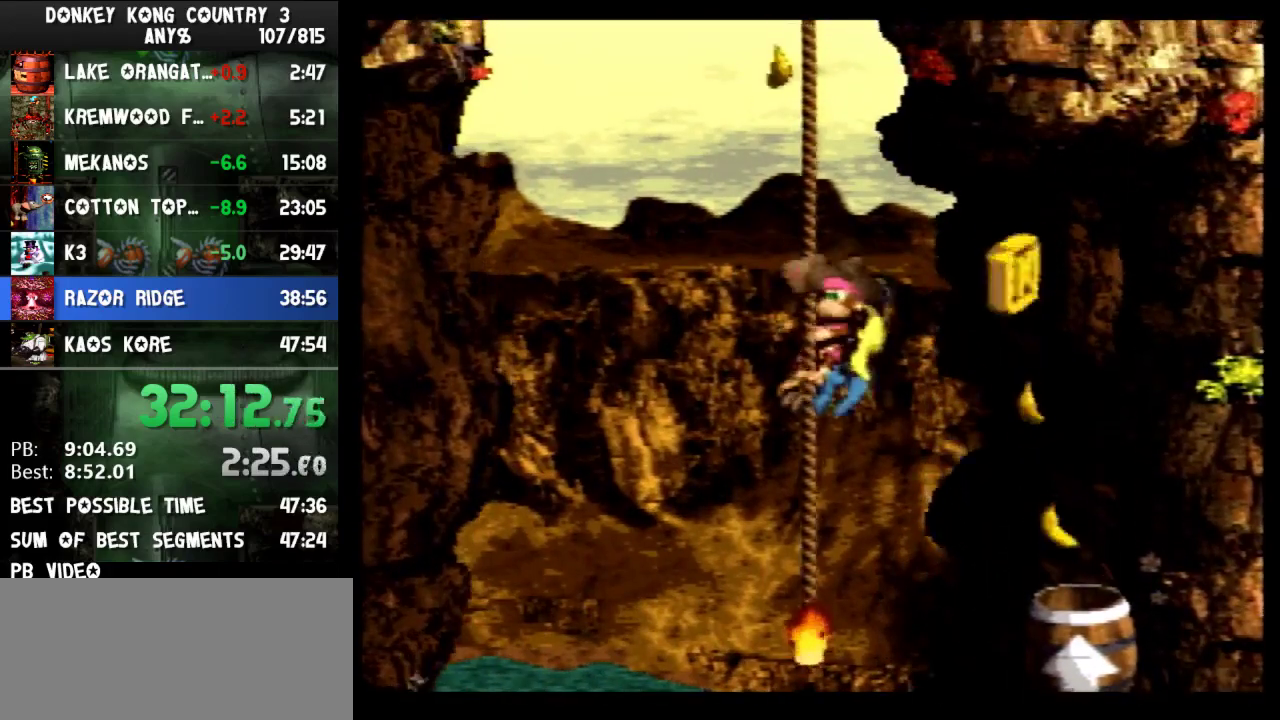
{"buttons": ["Y"], "events": [[100, "DPAD_UP", "down"], [200, "DPAD_UP", "up"], [333, "DPAD_UP", "down"], [467, "DPAD_UP", "up"]]}
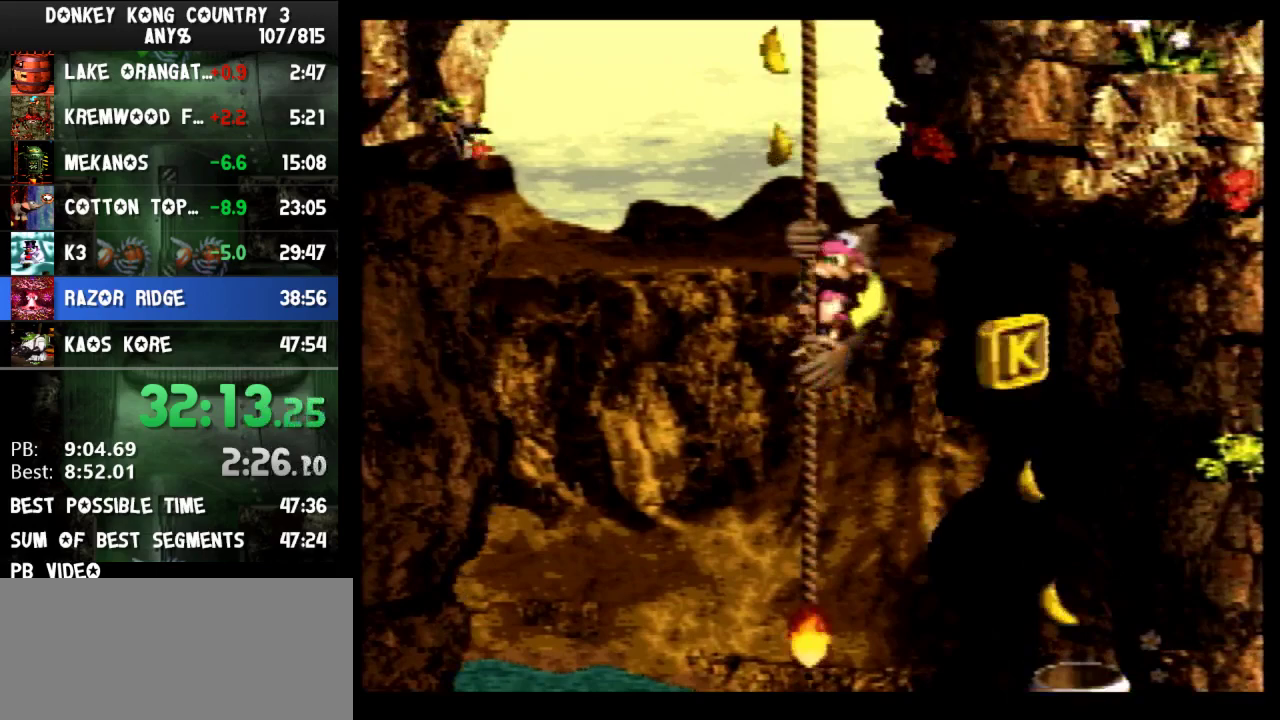
{"buttons": ["Y", "DPAD_UP"], "events": [[167, "DPAD_LEFT", "down"], [300, "DPAD_LEFT", "up"], [500, "DPAD_UP", "down"]]}
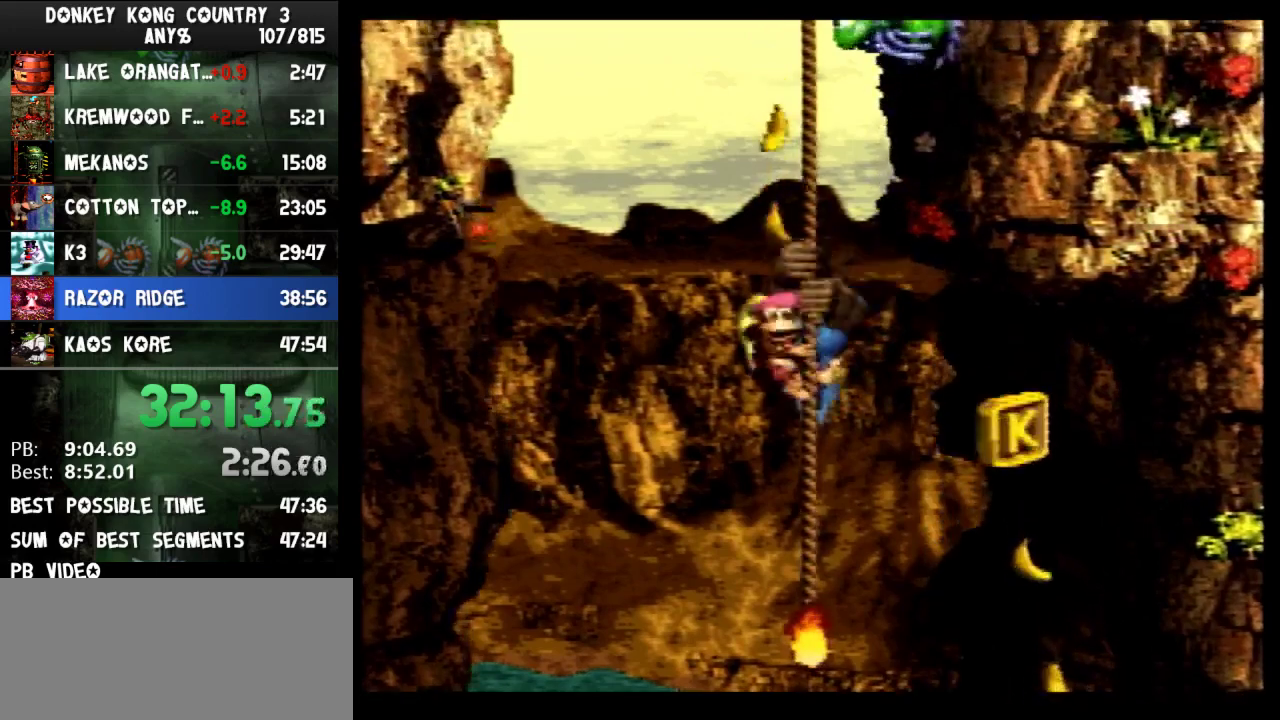
{"buttons": ["Y"], "events": [[67, "DPAD_UP", "up"], [267, "DPAD_UP", "down"], [333, "DPAD_UP", "up"], [400, "DPAD_UP", "down"], [500, "DPAD_UP", "up"]]}
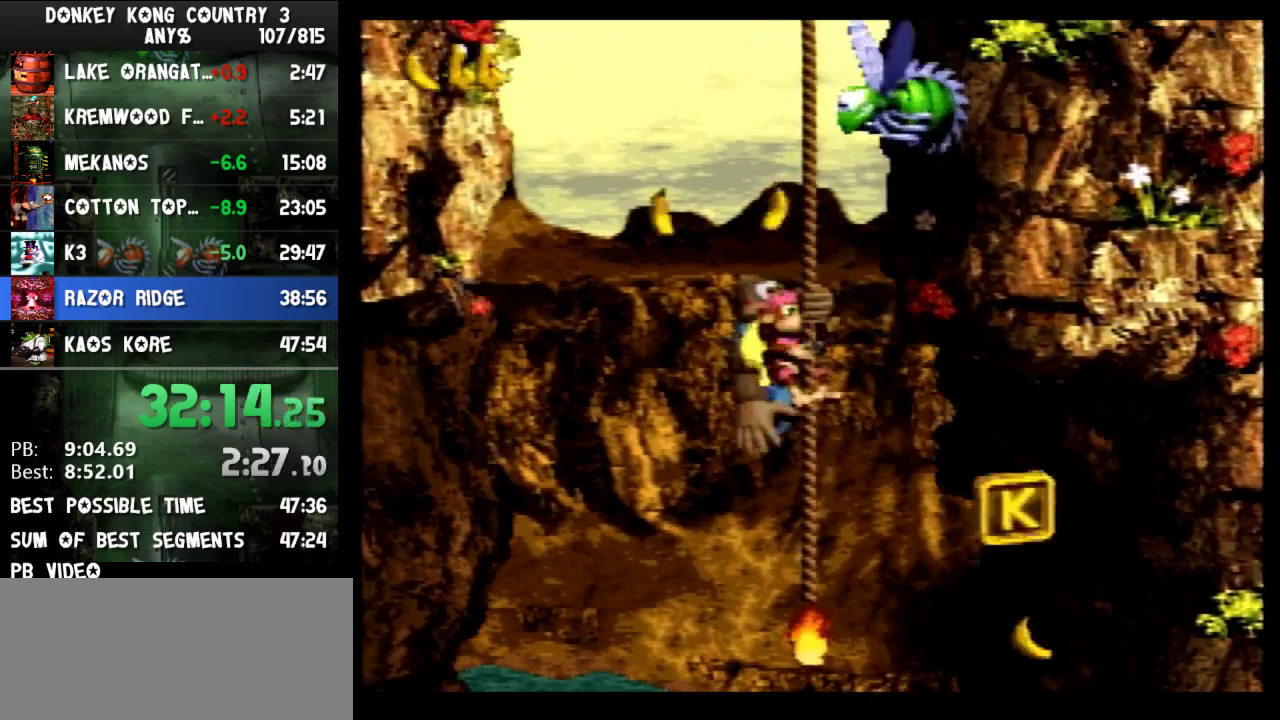
{"buttons": ["Y"], "events": [[100, "DPAD_UP", "down"], [167, "DPAD_UP", "up"], [433, "DPAD_UP", "down"], [500, "DPAD_UP", "up"]]}
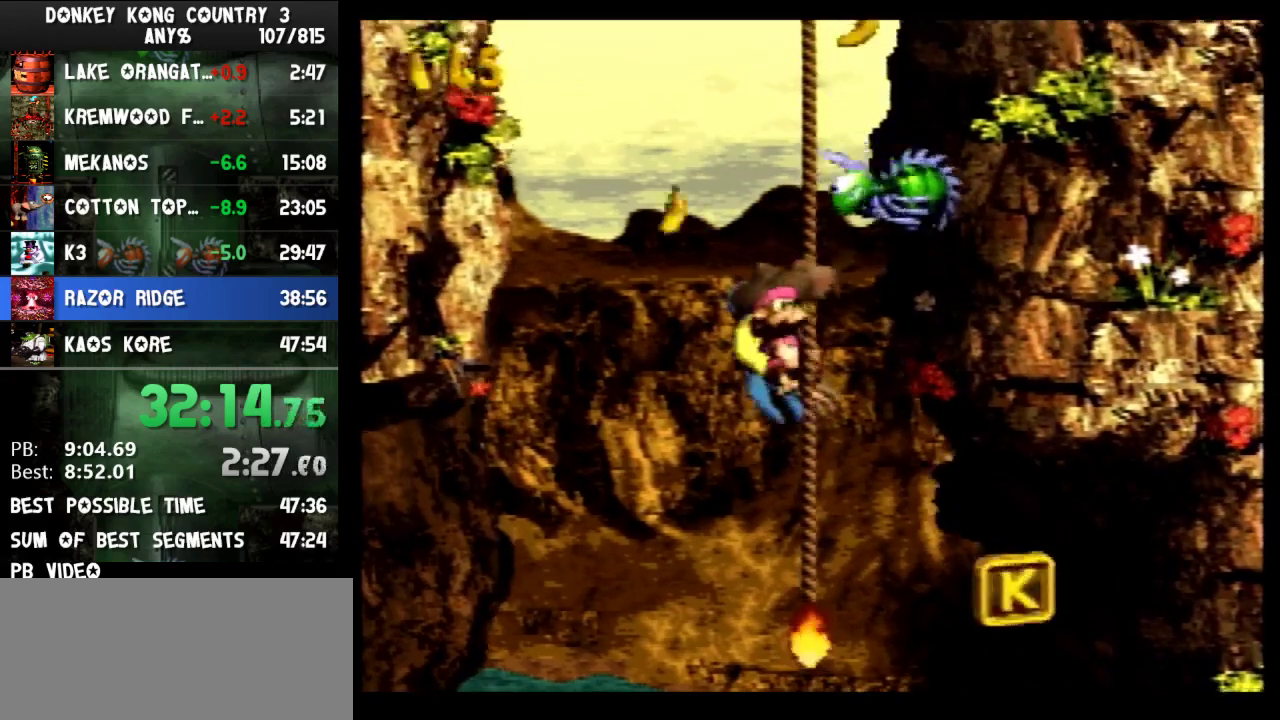
{"buttons": ["Y"], "events": [[100, "DPAD_UP", "down"], [167, "DPAD_UP", "up"], [400, "DPAD_UP", "down"], [467, "DPAD_UP", "up"]]}
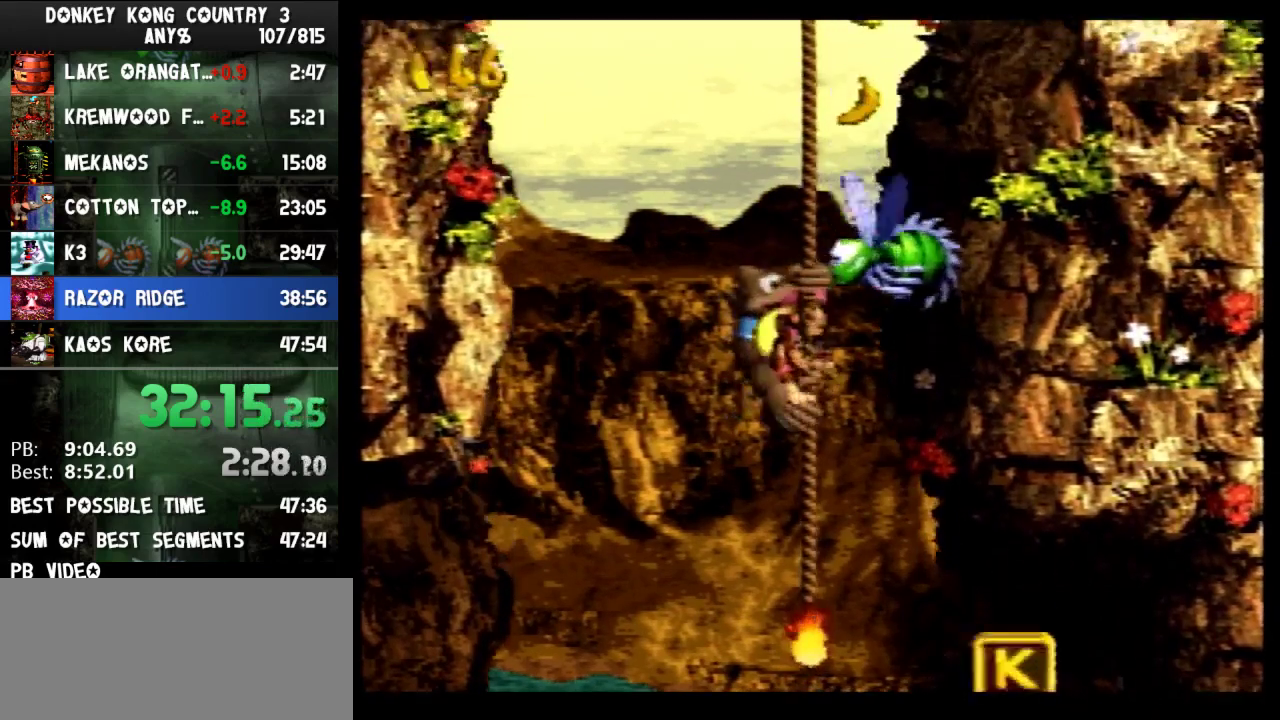
{"buttons": ["Y"], "events": [[67, "DPAD_UP", "down"], [133, "DPAD_UP", "up"], [233, "DPAD_UP", "down"], [300, "DPAD_UP", "up"], [433, "DPAD_UP", "down"], [500, "DPAD_UP", "up"]]}
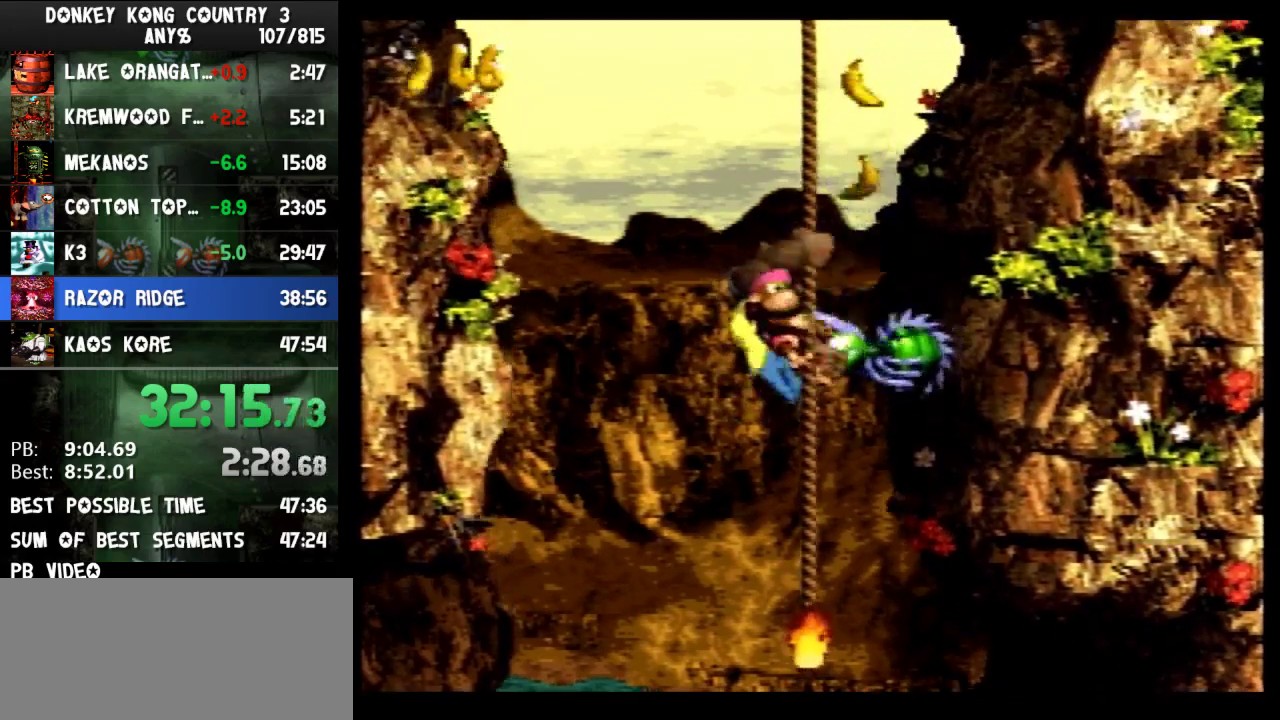
{"buttons": ["Y"], "events": [[67, "DPAD_UP", "down"], [400, "DPAD_UP", "up"]]}
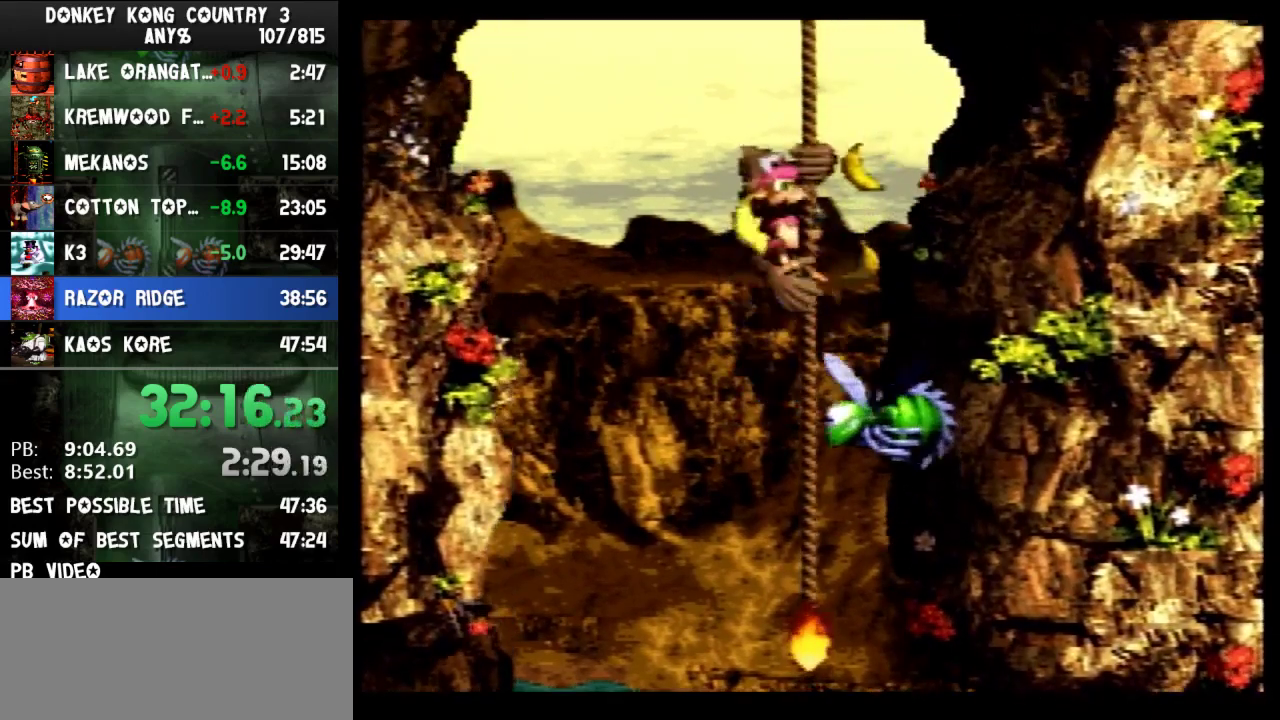
{"buttons": ["Y"], "events": [[33, "DPAD_RIGHT", "down"], [133, "DPAD_RIGHT", "up"]]}
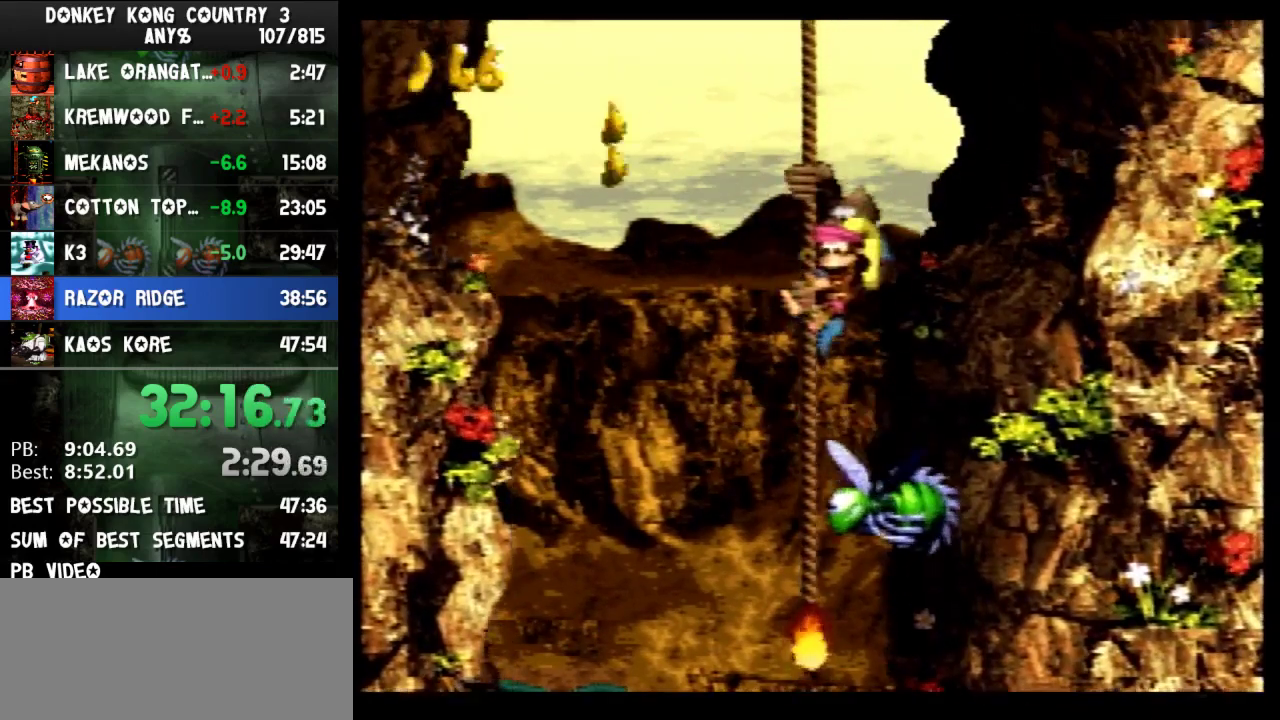
{"buttons": ["Y"], "events": [[400, "DPAD_UP", "down"], [500, "DPAD_UP", "up"]]}
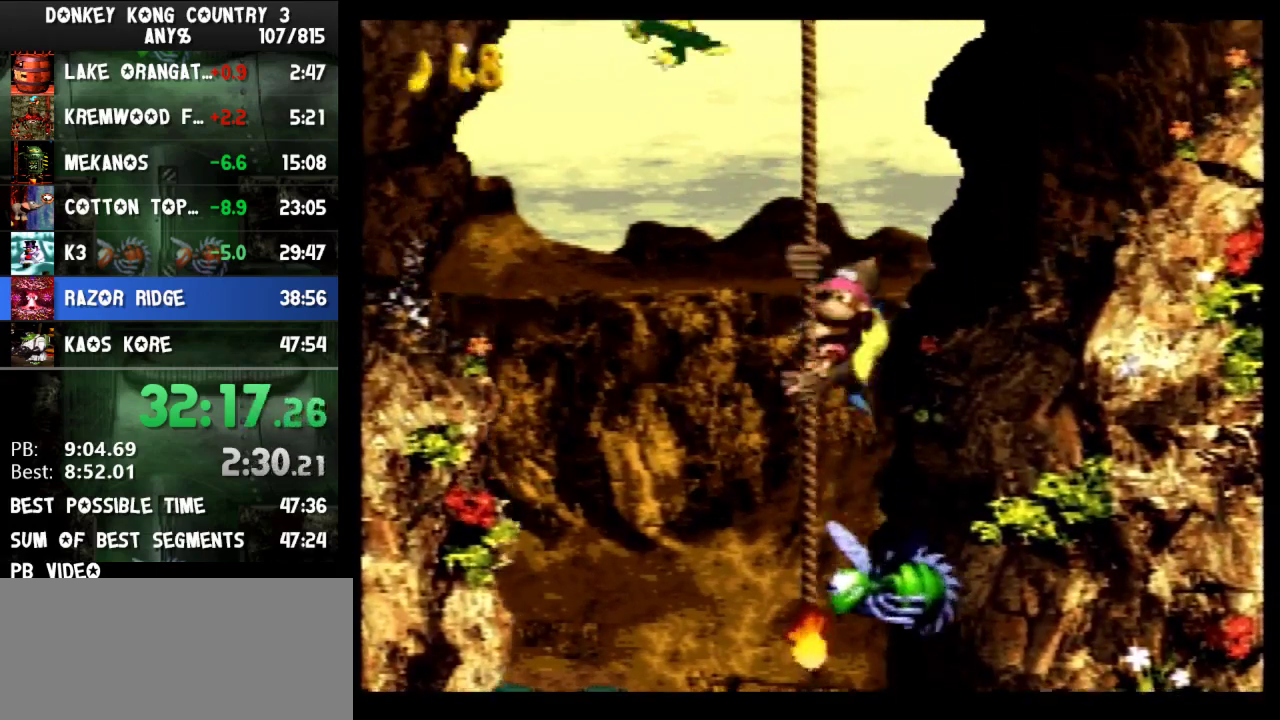
{"buttons": ["Y", "DPAD_UP"], "events": [[133, "DPAD_UP", "down"], [200, "DPAD_UP", "up"], [433, "DPAD_UP", "down"]]}
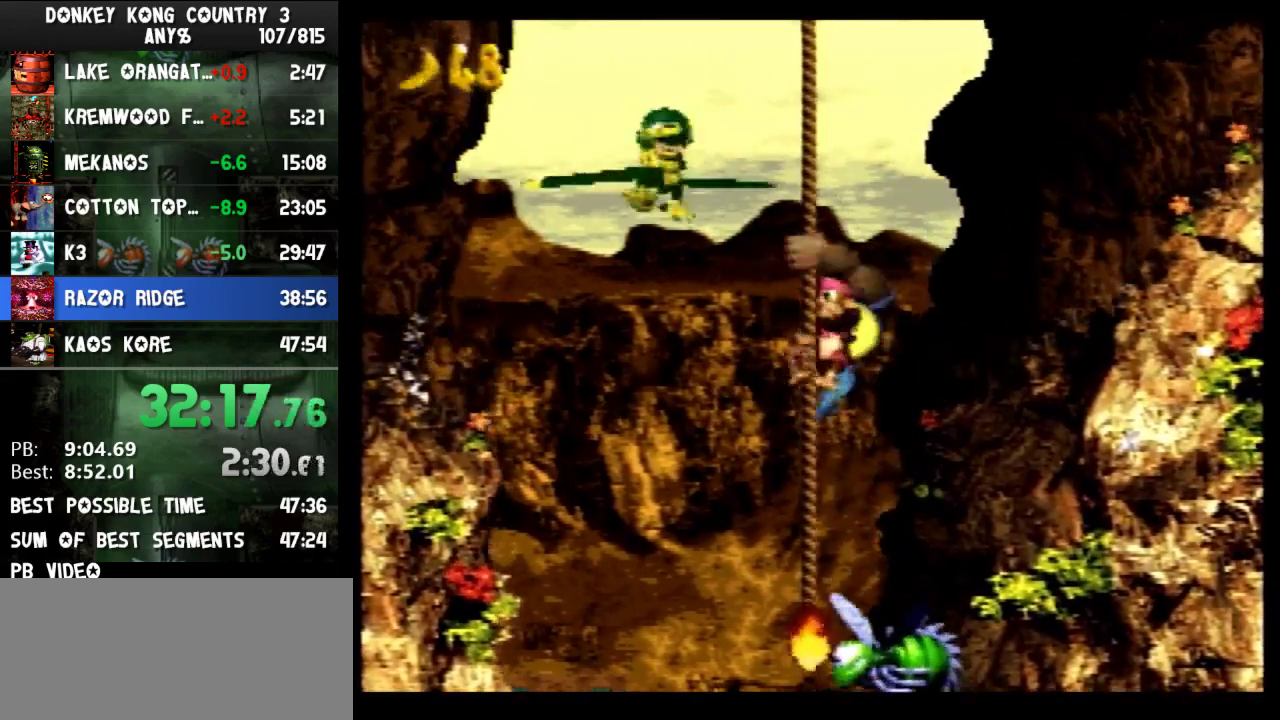
{"buttons": ["Y", "DPAD_UP"], "events": [[33, "DPAD_UP", "up"], [133, "DPAD_UP", "down"], [200, "DPAD_UP", "up"], [300, "DPAD_UP", "down"]]}
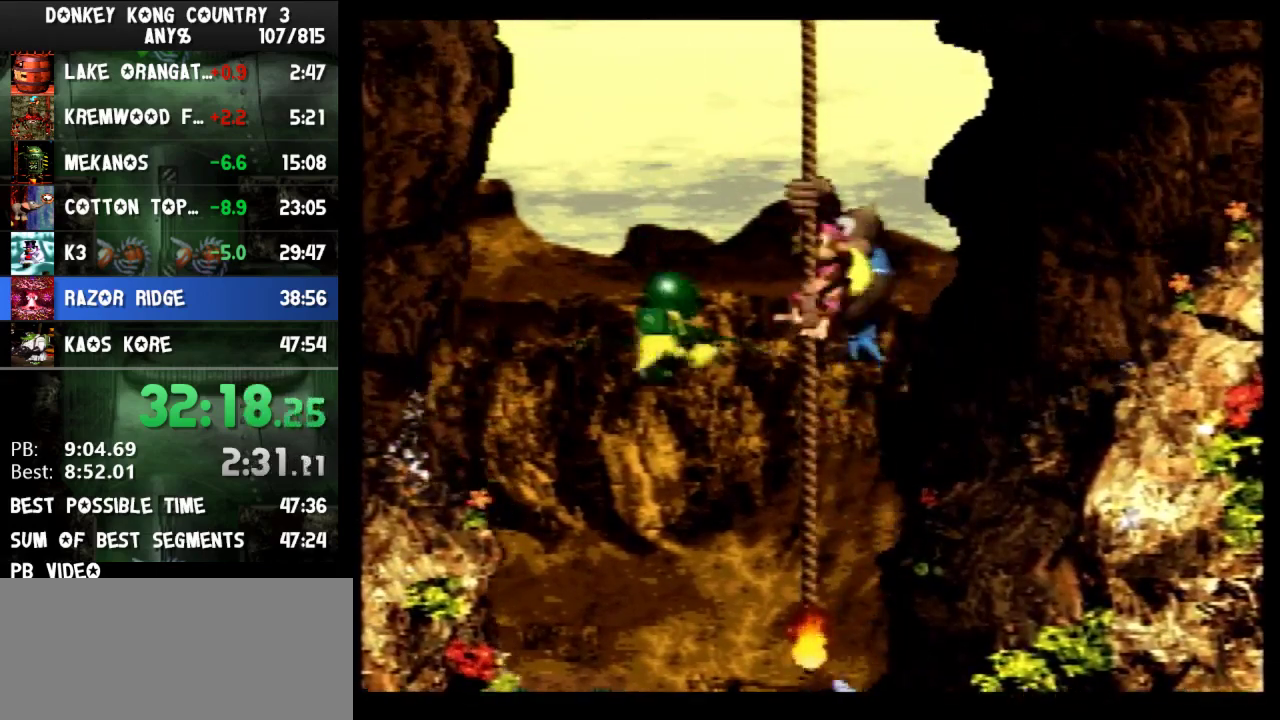
{"buttons": ["Y"], "events": [[67, "DPAD_UP", "up"], [300, "DPAD_LEFT", "down"], [400, "DPAD_LEFT", "up"]]}
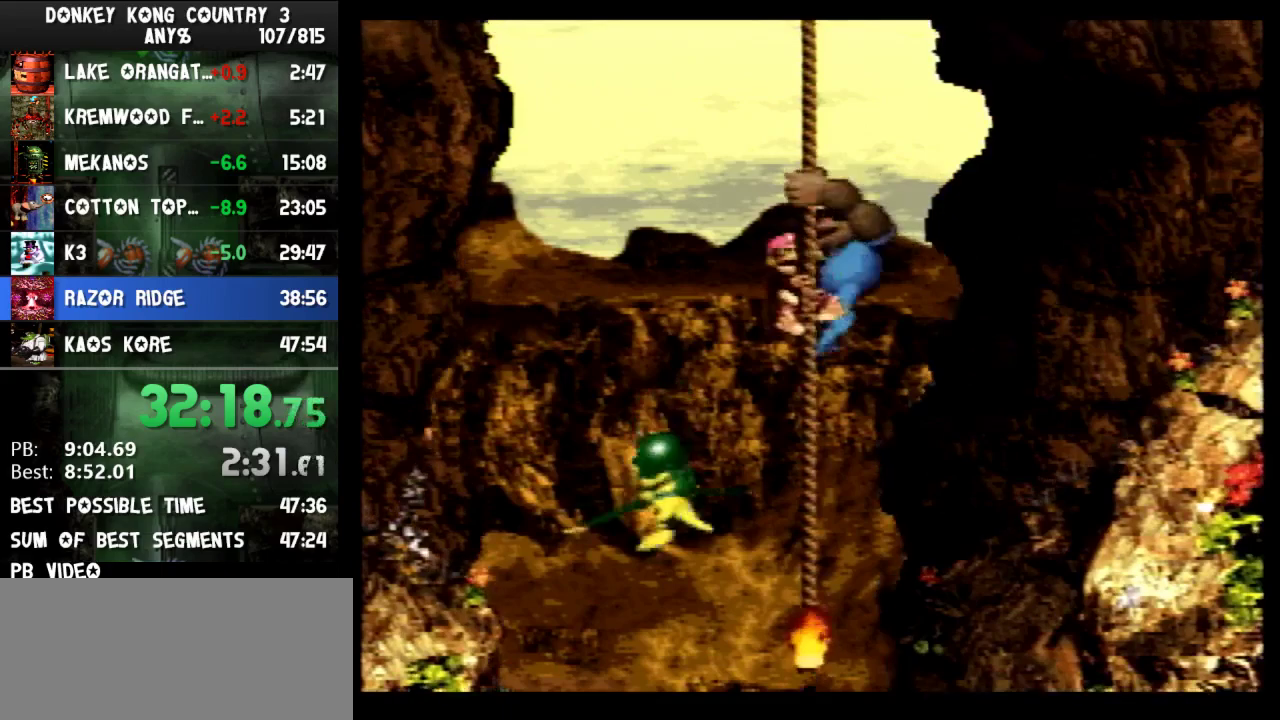
{"buttons": ["Y", "DPAD_UP"], "events": [[467, "DPAD_UP", "down"]]}
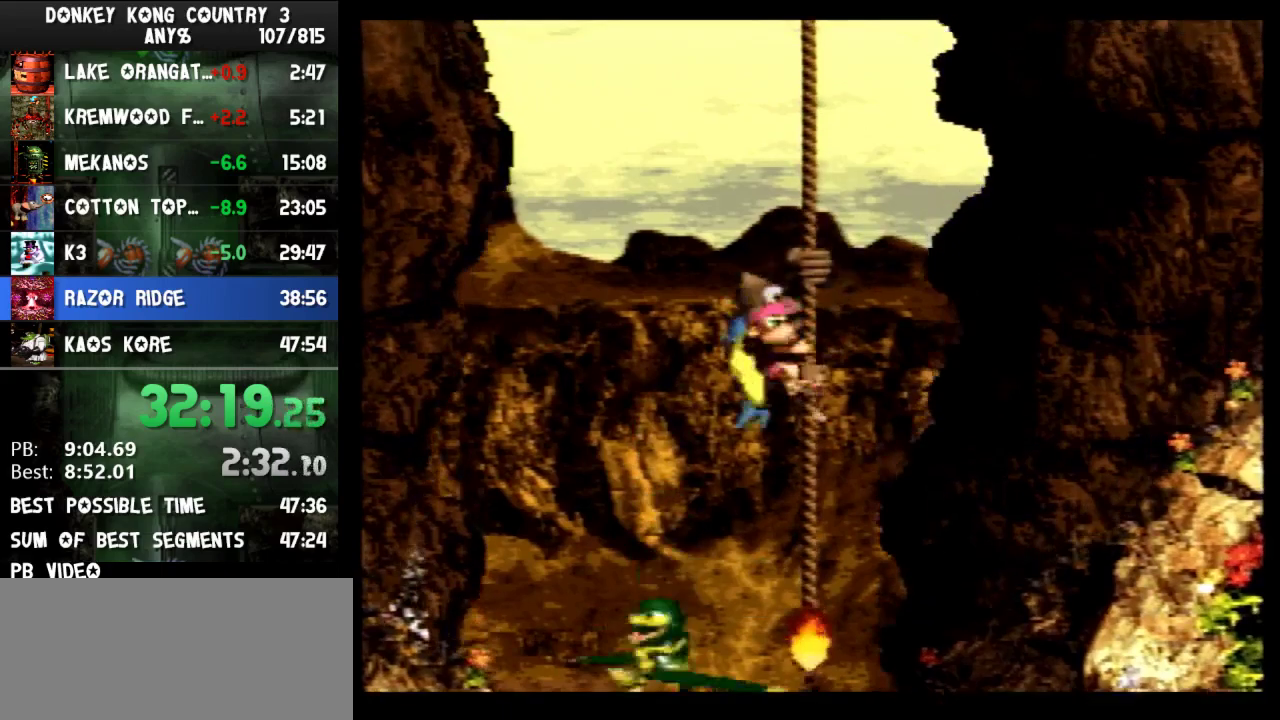
{"buttons": ["Y"], "events": [[33, "DPAD_UP", "up"], [167, "DPAD_UP", "down"], [233, "DPAD_UP", "up"], [367, "DPAD_UP", "down"], [467, "DPAD_UP", "up"]]}
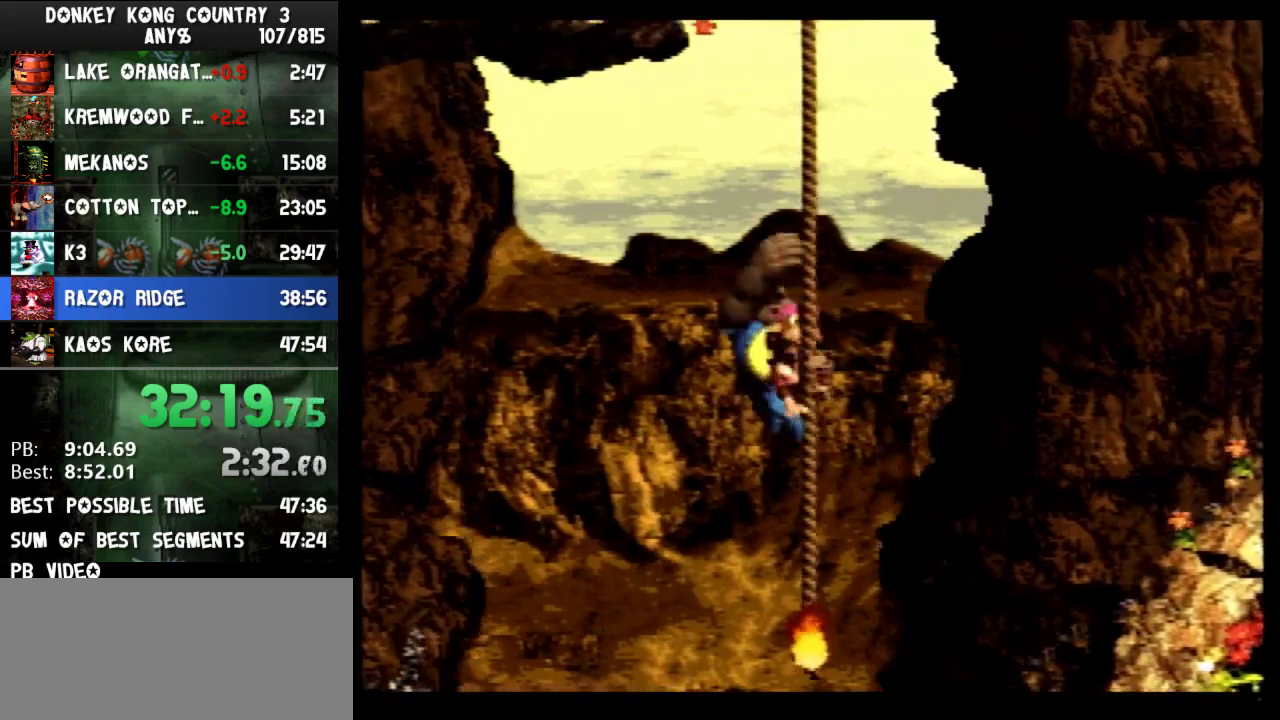
{"buttons": ["Y"], "events": [[100, "DPAD_UP", "down"], [200, "DPAD_UP", "up"], [333, "DPAD_UP", "down"], [400, "DPAD_UP", "up"]]}
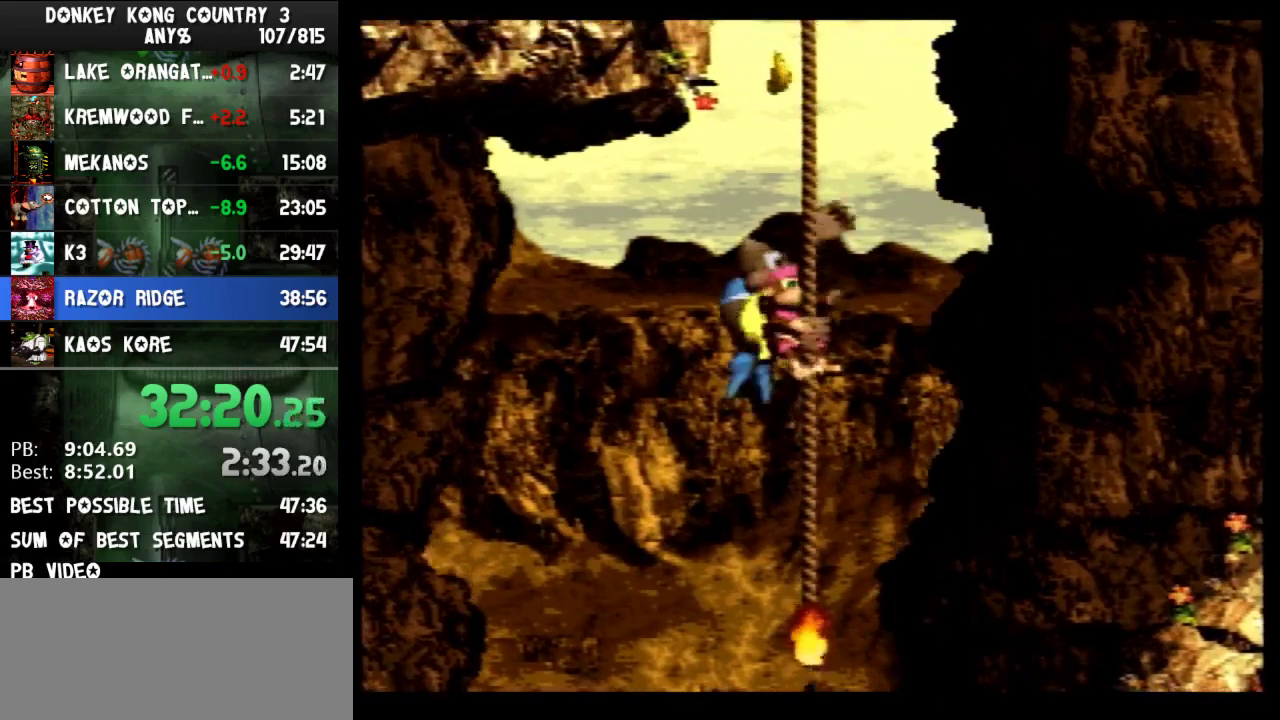
{"buttons": ["Y"], "events": [[33, "DPAD_UP", "down"], [100, "DPAD_UP", "up"], [300, "DPAD_UP", "down"], [400, "DPAD_UP", "up"]]}
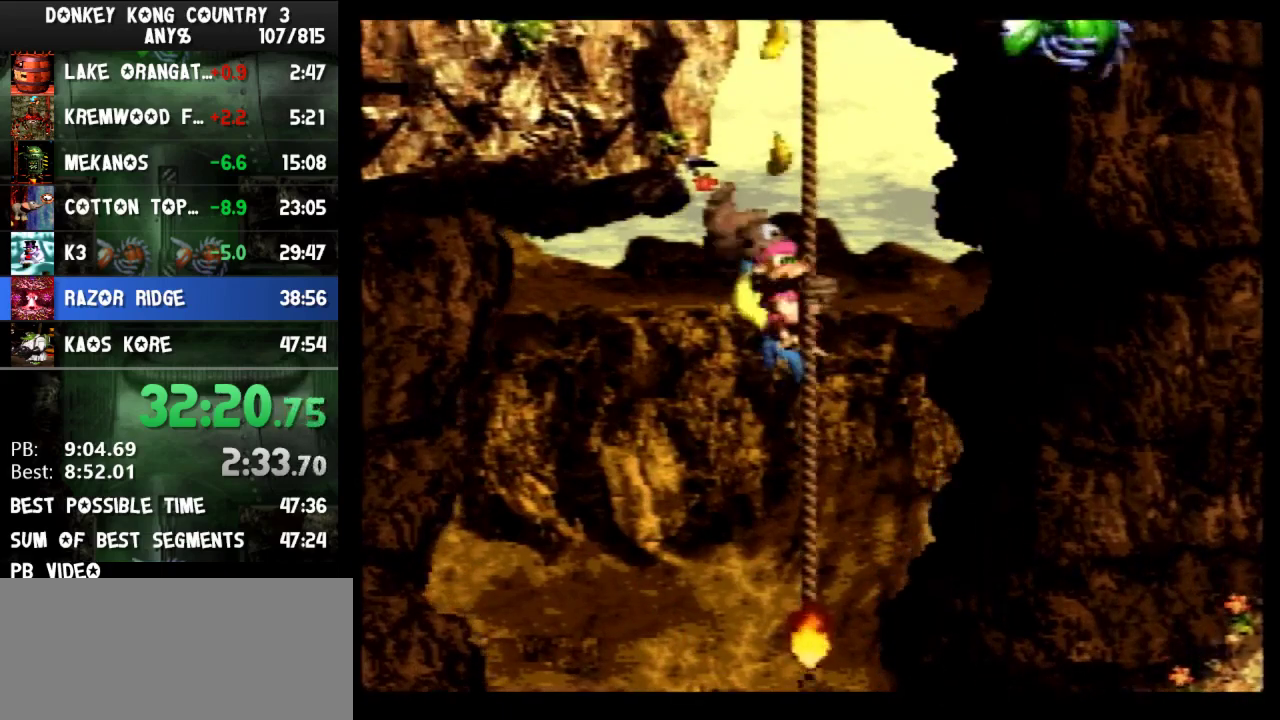
{"buttons": ["Y"], "events": [[167, "DPAD_UP", "down"], [267, "DPAD_UP", "up"]]}
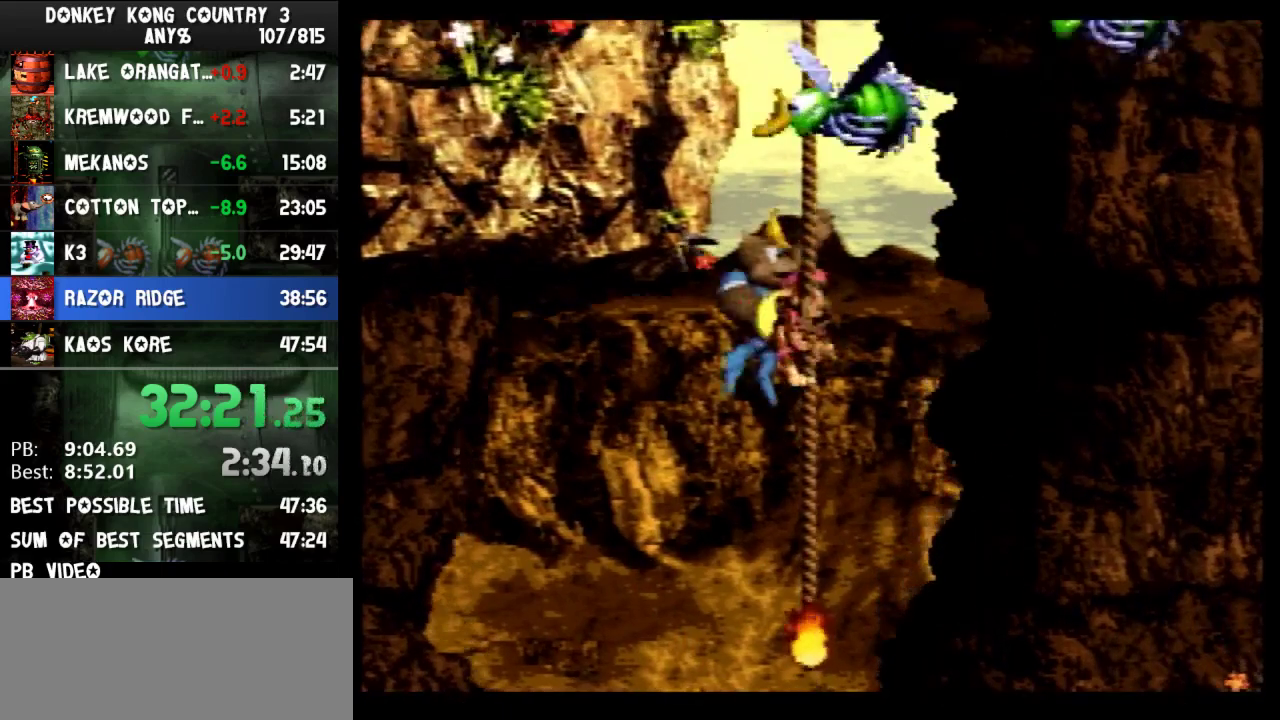
{"buttons": ["Y", "DPAD_UP"], "events": [[500, "DPAD_UP", "down"]]}
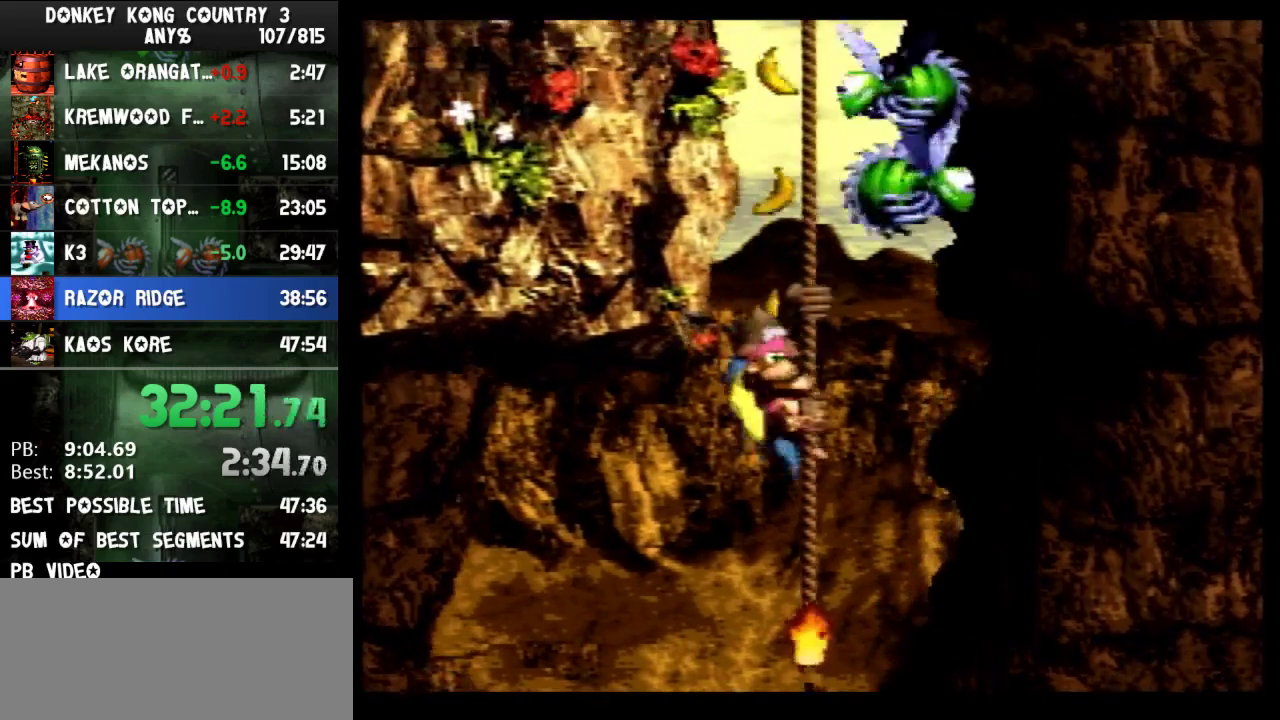
{"buttons": ["Y", "DPAD_UP"], "events": [[67, "DPAD_UP", "up"], [167, "DPAD_UP", "down"], [300, "DPAD_UP", "up"], [433, "DPAD_UP", "down"]]}
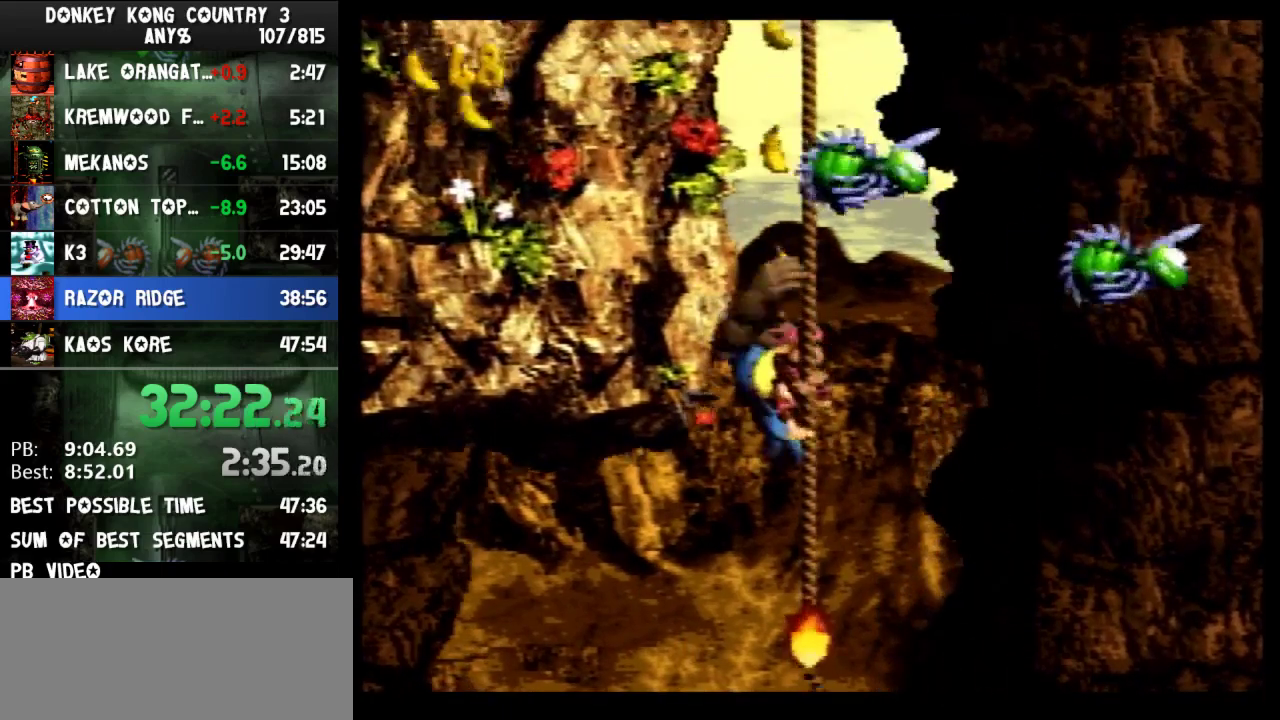
{"buttons": ["Y", "DPAD_UP"], "events": [[33, "DPAD_UP", "up"], [233, "DPAD_UP", "down"]]}
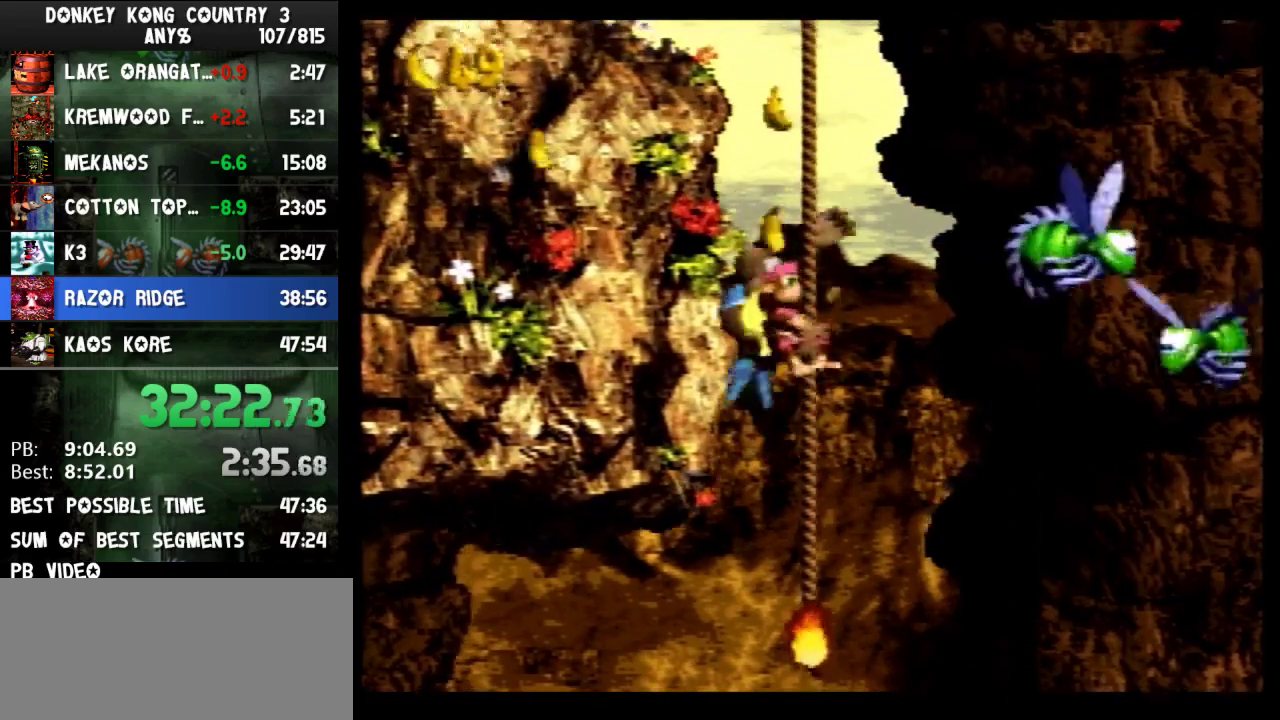
{"buttons": ["Y"], "events": [[300, "DPAD_UP", "up"]]}